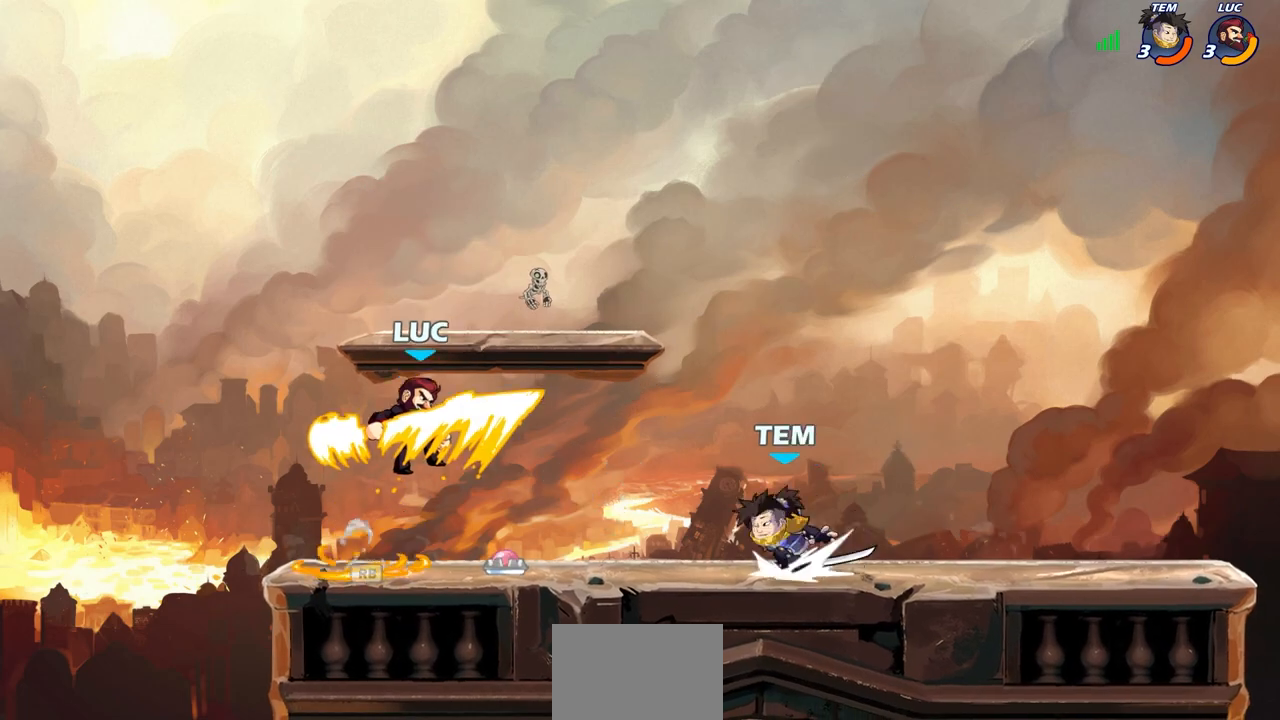
Gameplay with a controller (PlayStation layout); each line is a JSON object with the inputs held at the frame after it. "events" lists button and stick changes between this image and that frame as [ms after this image, input, new state], when the widget could be followed in between.
{"buttons": [], "left_stick": "up-right", "right_stick": "center", "events": [[167, "left_stick", "up-left"], [250, "CROSS", "down"], [383, "CROSS", "up"], [400, "left_stick", "up-right"]]}
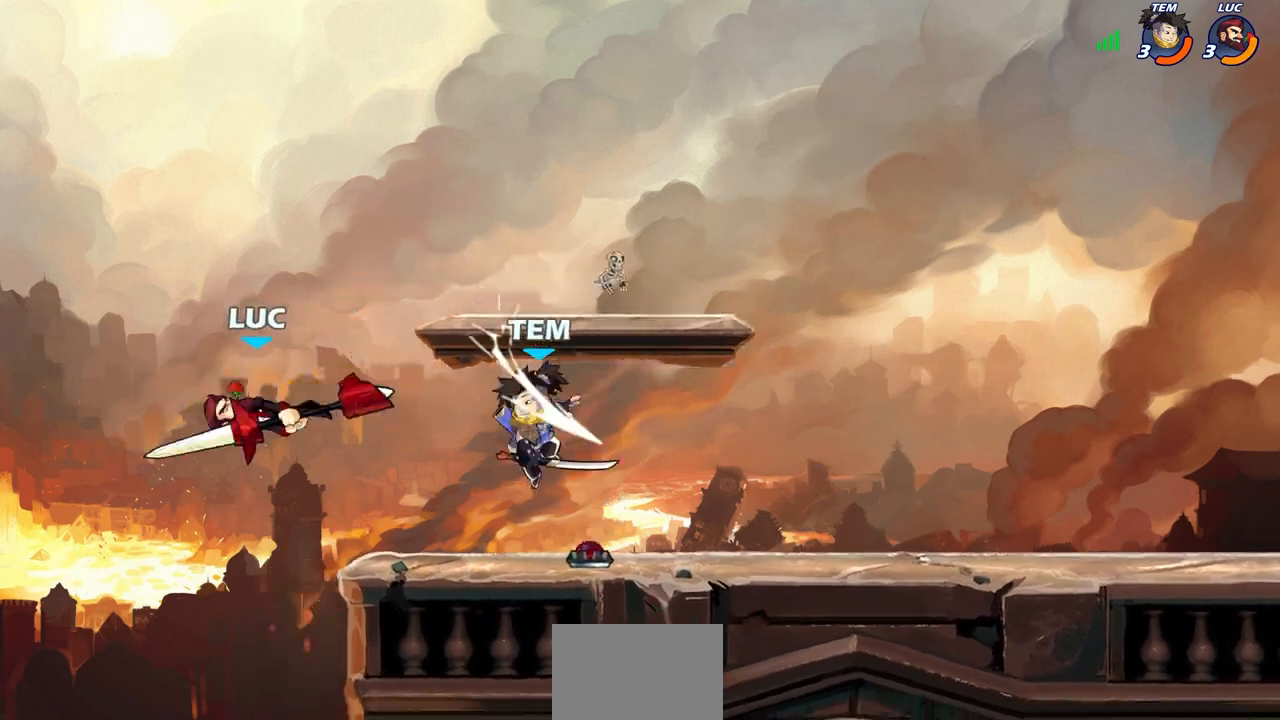
{"buttons": [], "left_stick": "center", "right_stick": "center", "events": [[317, "SQUARE", "down"], [317, "left_stick", "right"], [433, "SQUARE", "up"], [483, "left_stick", "center"]]}
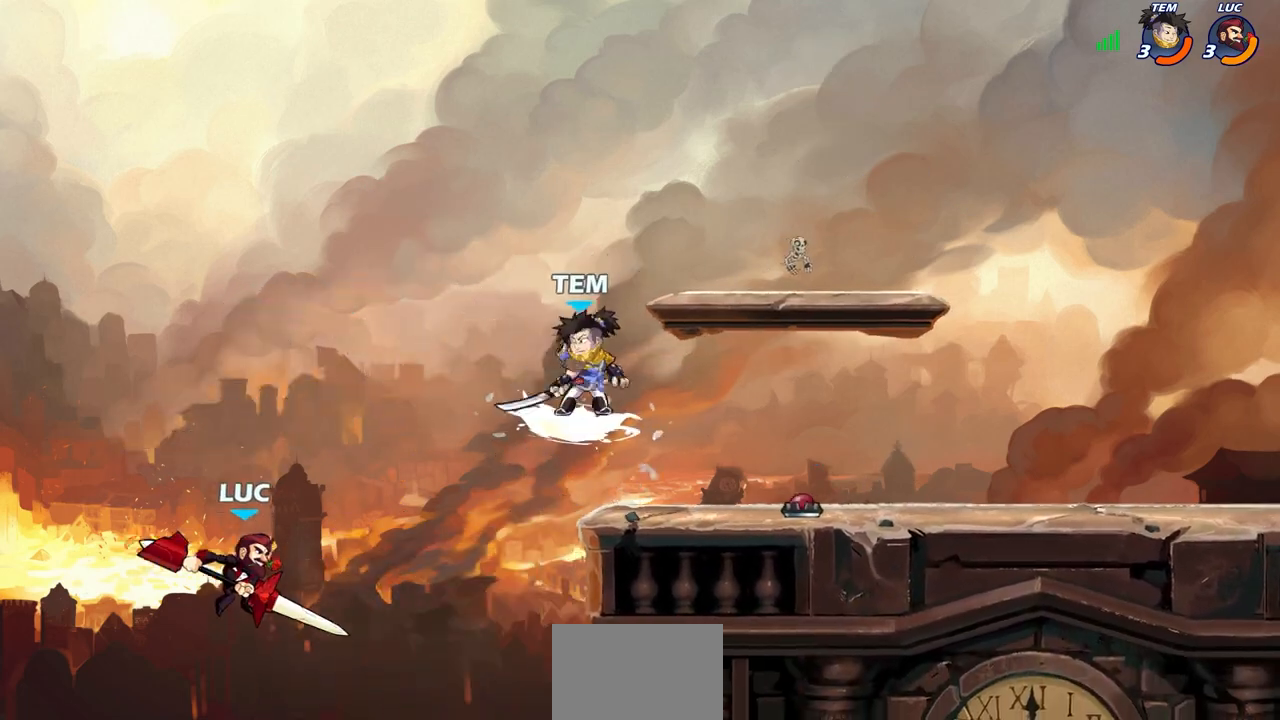
{"buttons": [], "left_stick": "up-left", "right_stick": "center", "events": [[233, "left_stick", "left"], [467, "left_stick", "up-left"]]}
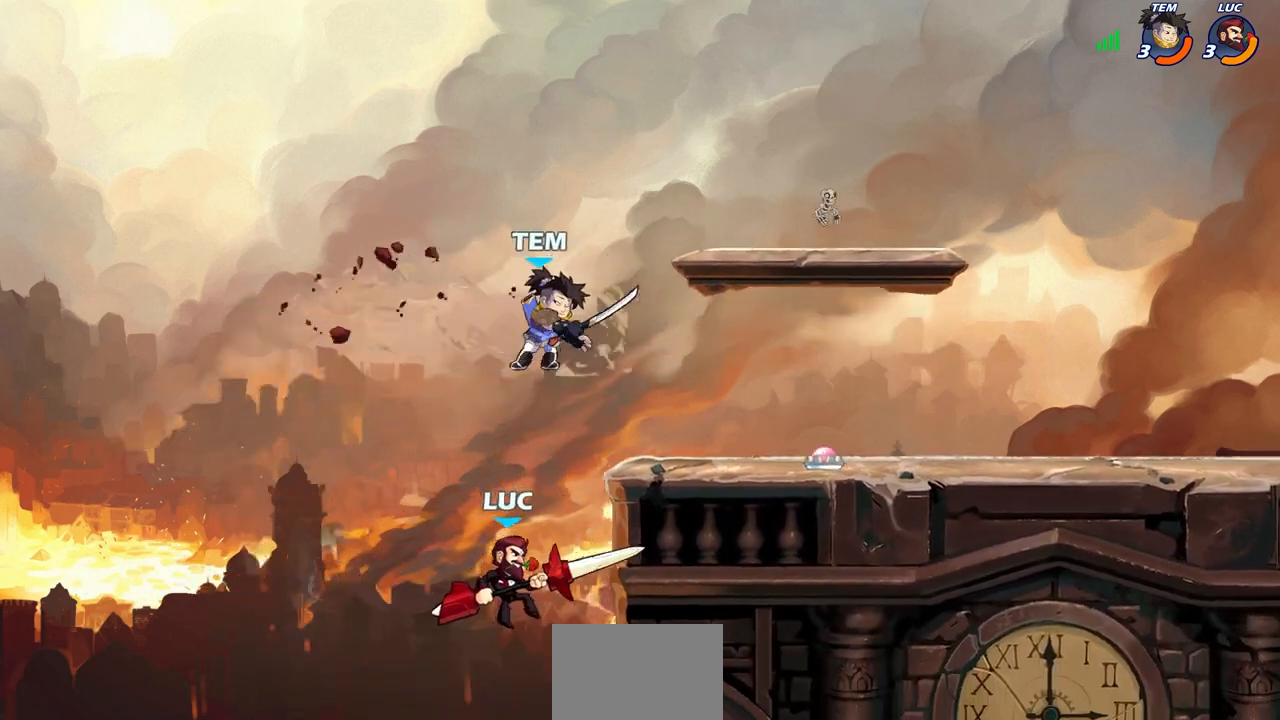
{"buttons": [], "left_stick": "center", "right_stick": "center", "events": [[17, "CROSS", "down"], [183, "CROSS", "up"], [200, "left_stick", "up-right"], [233, "CIRCLE", "down"], [267, "left_stick", "center"], [350, "CIRCLE", "up"]]}
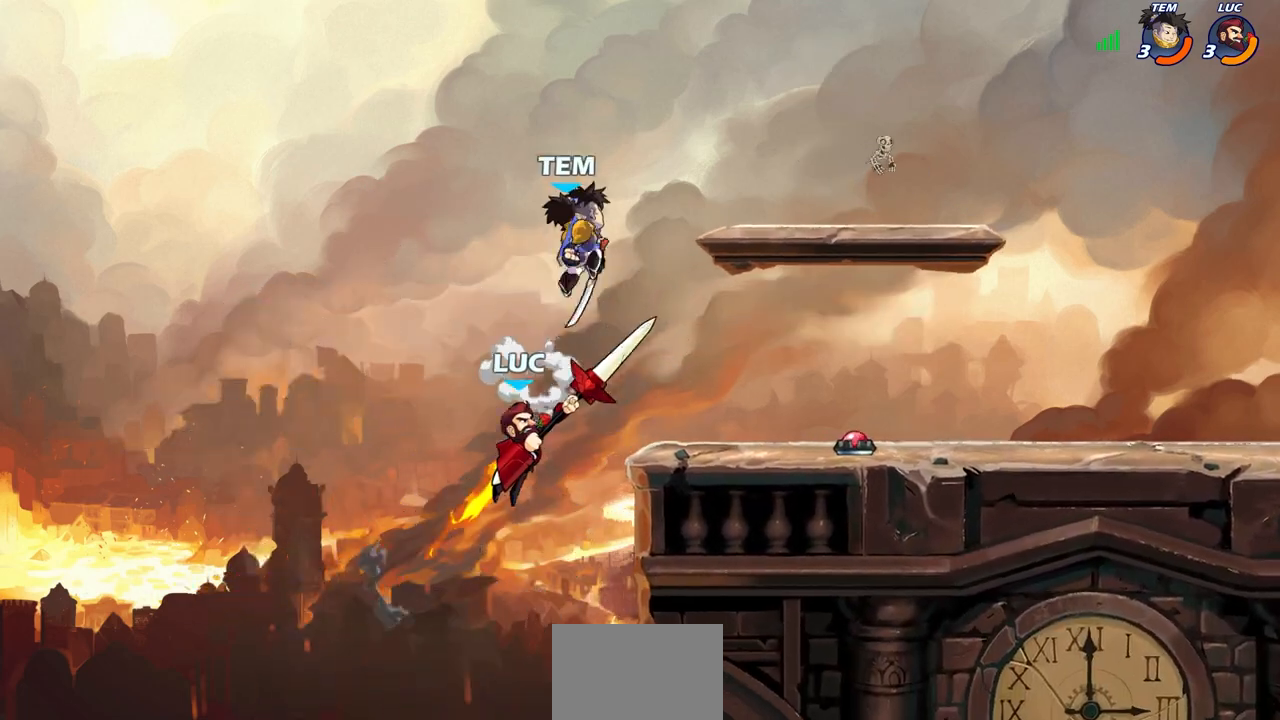
{"buttons": [], "left_stick": "down-left", "right_stick": "center", "events": [[217, "left_stick", "left"], [333, "left_stick", "down-left"]]}
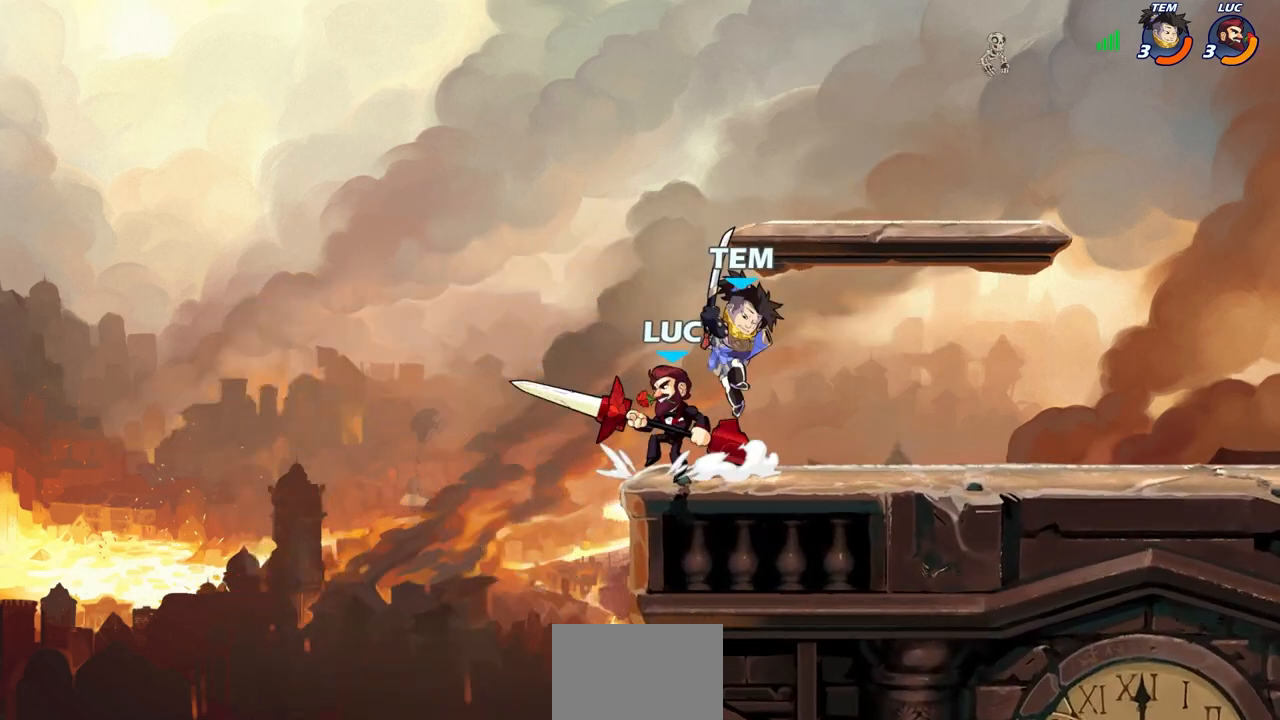
{"buttons": [], "left_stick": "right", "right_stick": "center", "events": [[33, "left_stick", "down-right"], [83, "SQUARE", "down"], [150, "SQUARE", "up"], [200, "left_stick", "center"], [450, "left_stick", "right"]]}
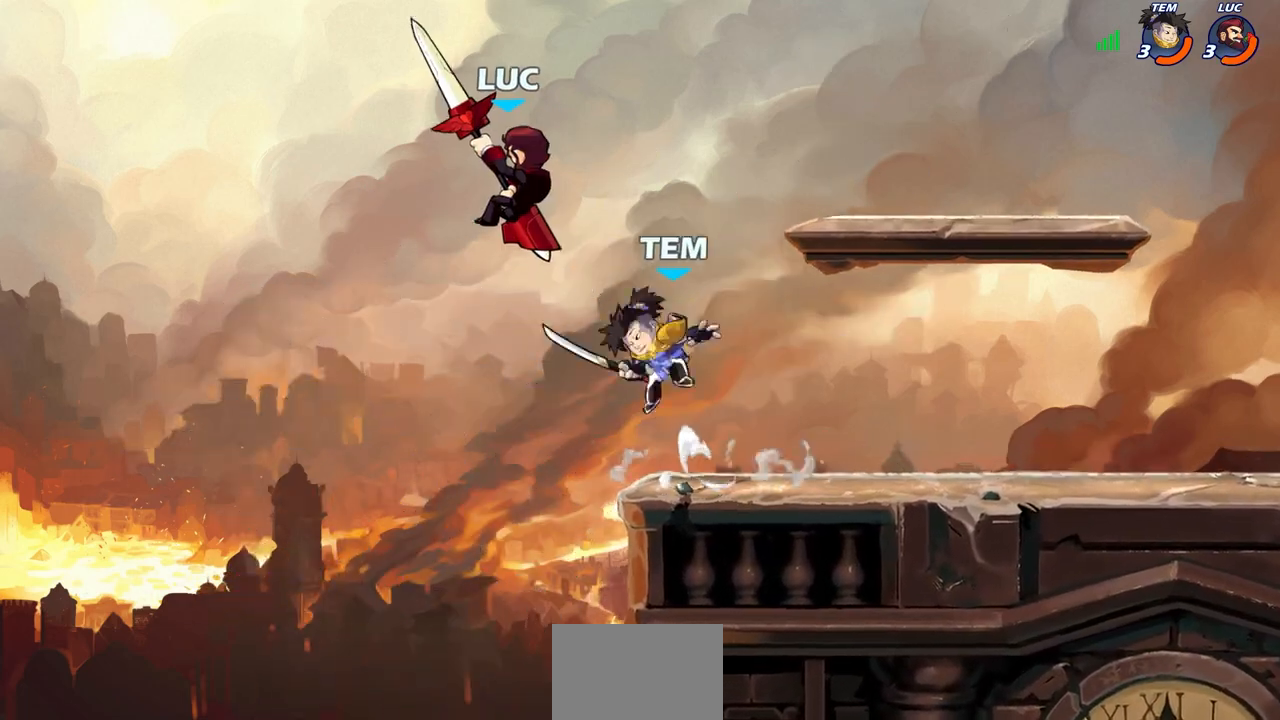
{"buttons": [], "left_stick": "down-right", "right_stick": "center", "events": [[33, "left_stick", "up-left"], [50, "CROSS", "down"], [167, "left_stick", "up-right"], [233, "CROSS", "up"], [367, "left_stick", "down-right"]]}
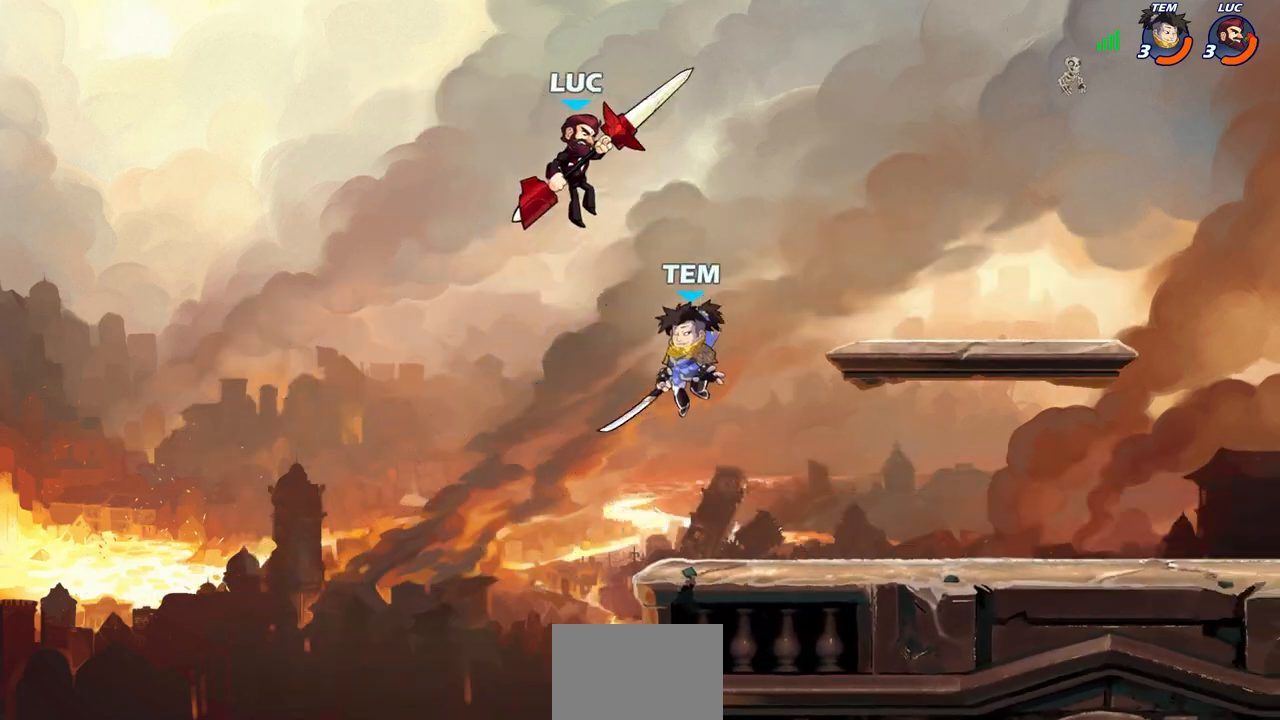
{"buttons": [], "left_stick": "right", "right_stick": "center", "events": [[150, "left_stick", "right"], [233, "SQUARE", "down"], [367, "SQUARE", "up"]]}
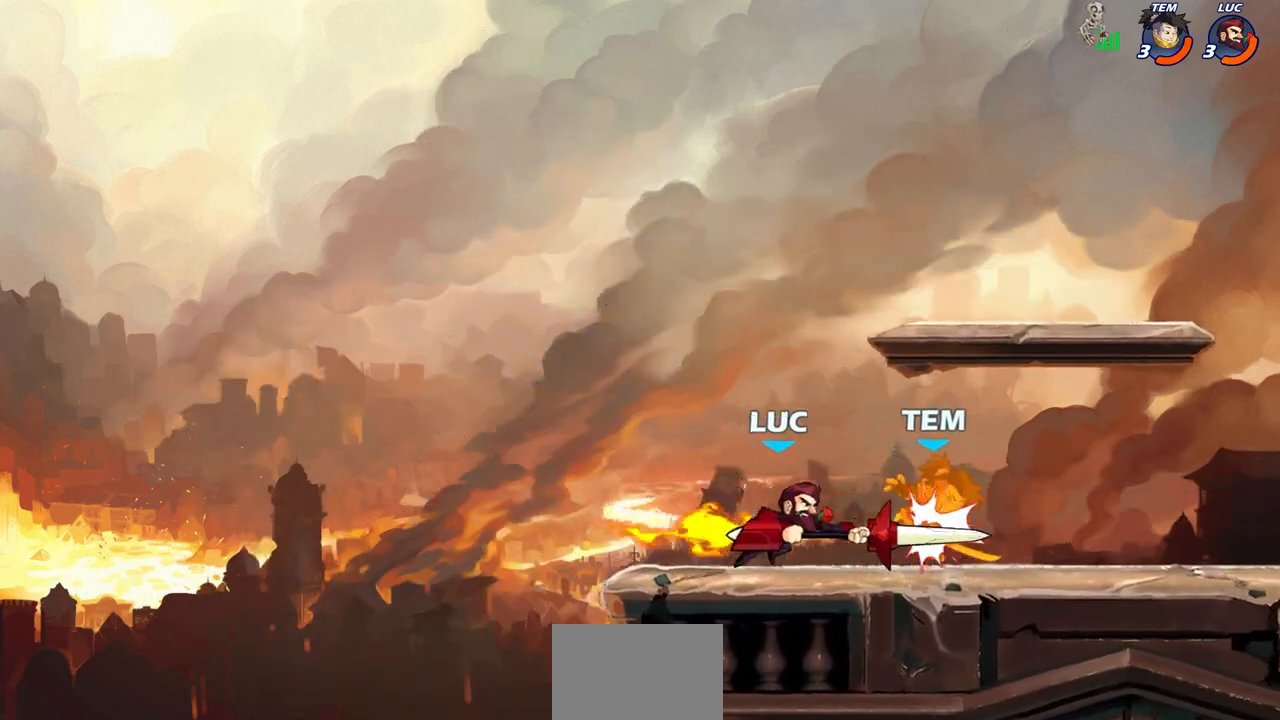
{"buttons": ["R2"], "left_stick": "right", "right_stick": "center", "events": [[167, "left_stick", "center"], [300, "left_stick", "right"], [433, "R2", "down"]]}
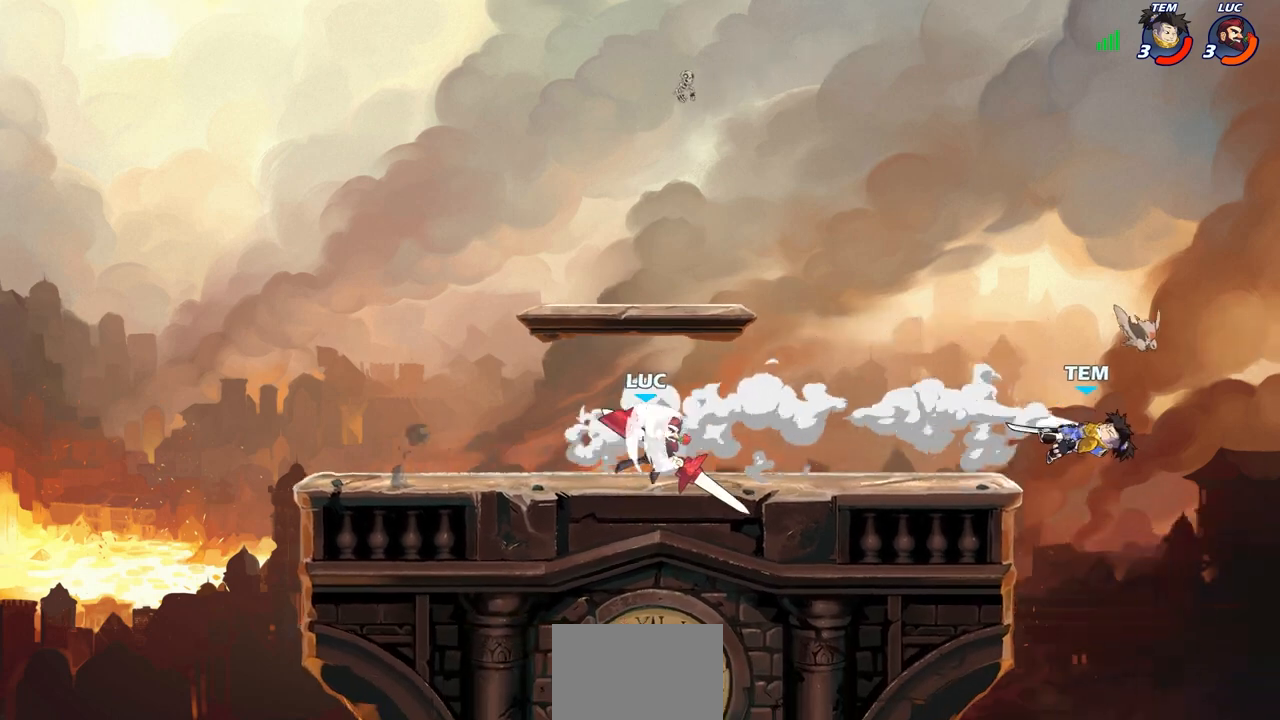
{"buttons": [], "left_stick": "right", "right_stick": "center", "events": [[200, "R2", "up"]]}
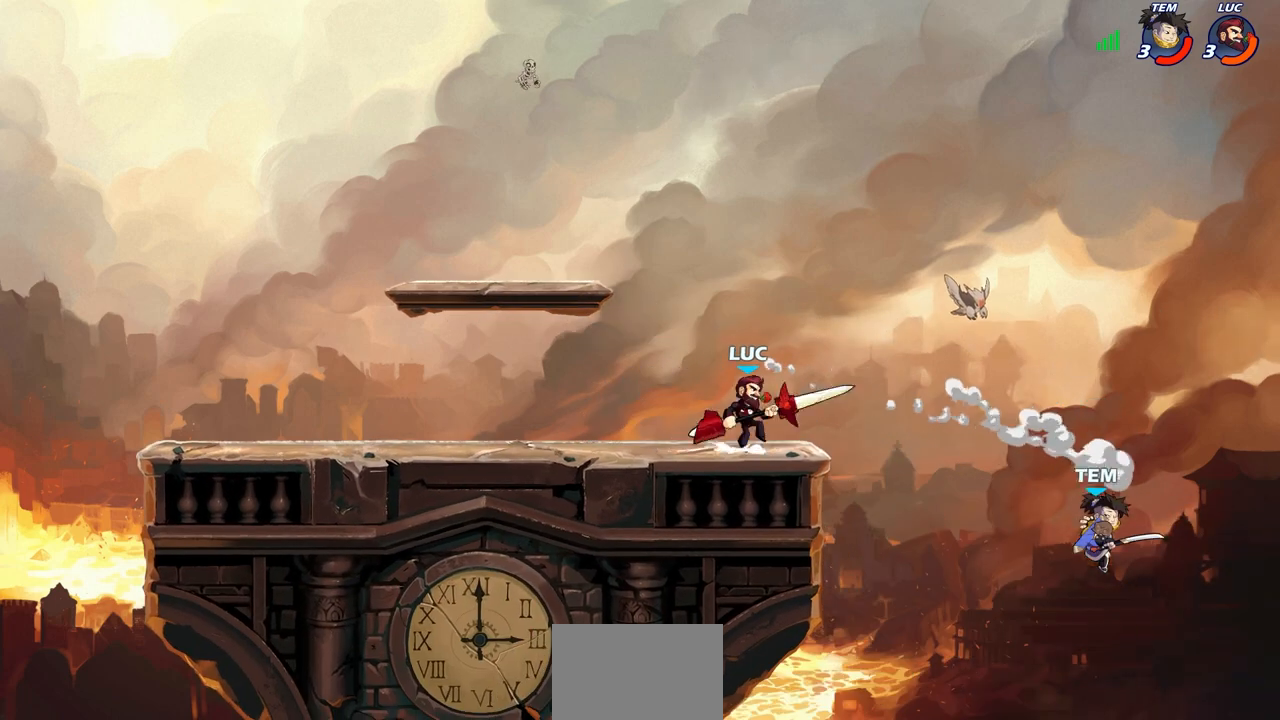
{"buttons": [], "left_stick": "up-left", "right_stick": "center", "events": [[17, "CROSS", "down"], [150, "CROSS", "up"], [217, "left_stick", "up-left"]]}
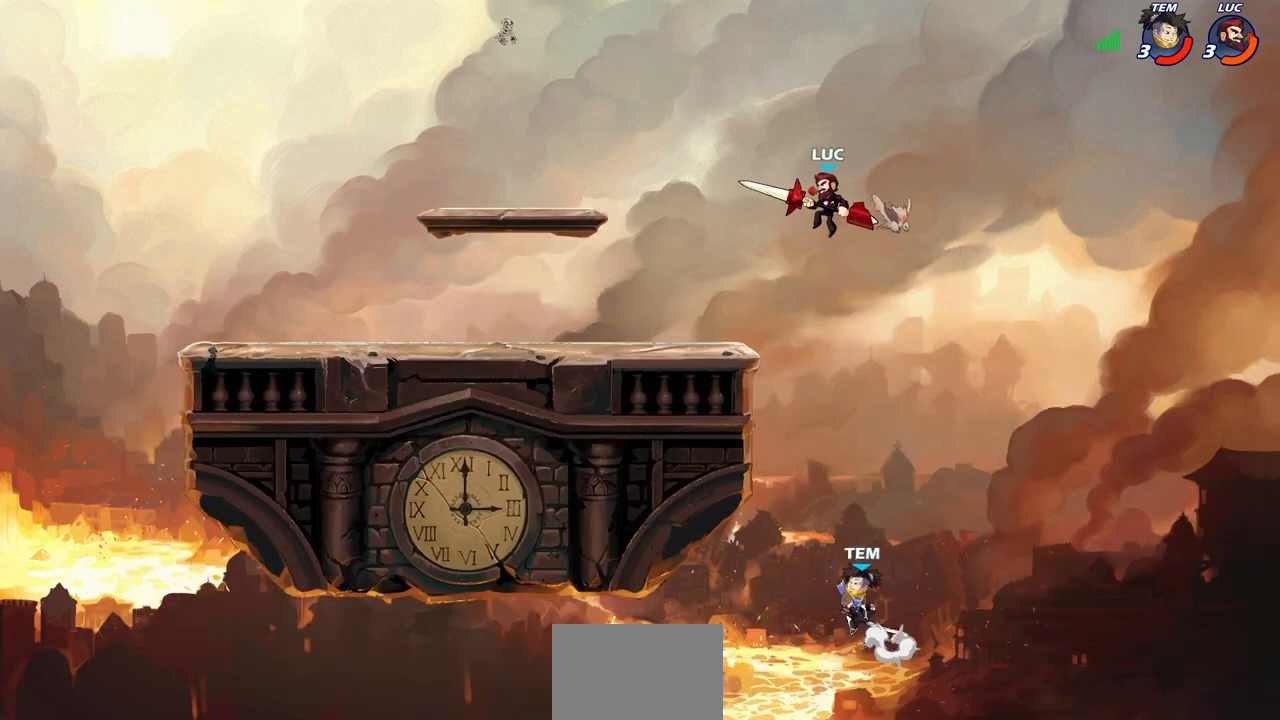
{"buttons": ["CIRCLE"], "left_stick": "down-left", "right_stick": "center", "events": [[150, "left_stick", "center"], [233, "left_stick", "down-left"], [267, "CIRCLE", "down"]]}
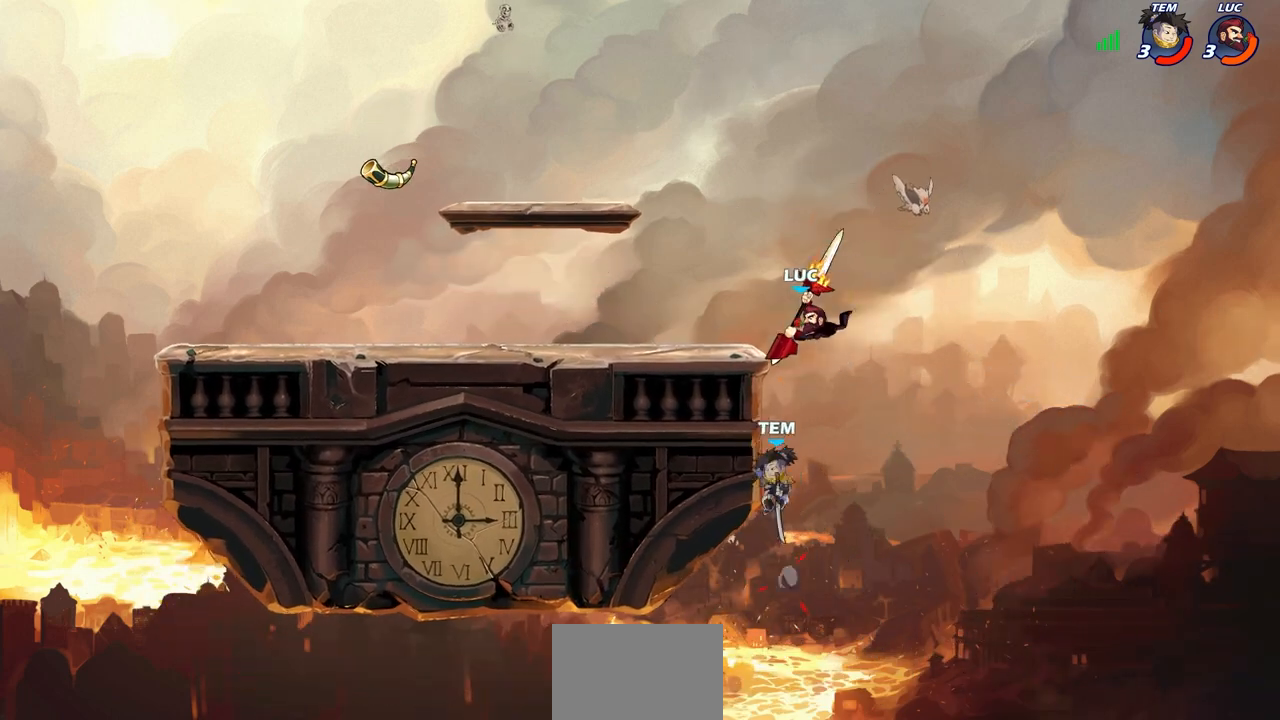
{"buttons": [], "left_stick": "center", "right_stick": "center", "events": [[150, "CIRCLE", "up"], [217, "left_stick", "center"]]}
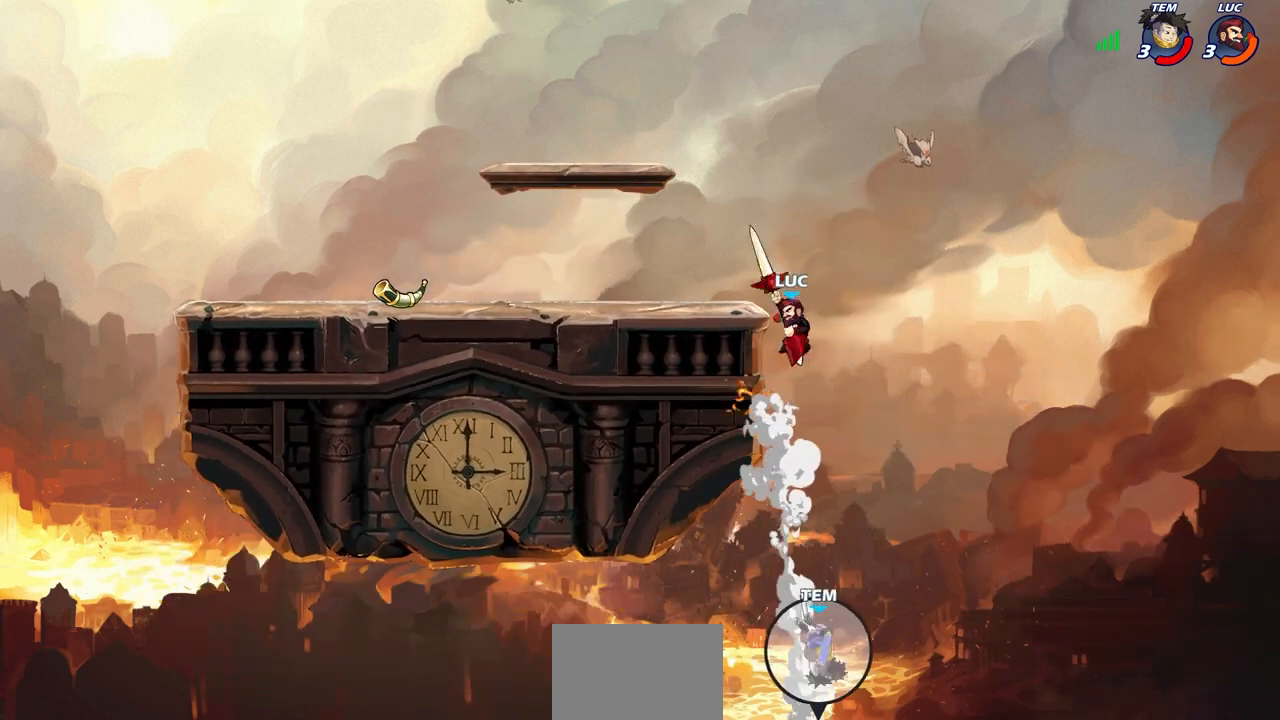
{"buttons": [], "left_stick": "down-left", "right_stick": "center", "events": [[100, "CROSS", "down"], [100, "left_stick", "up-left"], [250, "CROSS", "up"], [400, "left_stick", "down-left"]]}
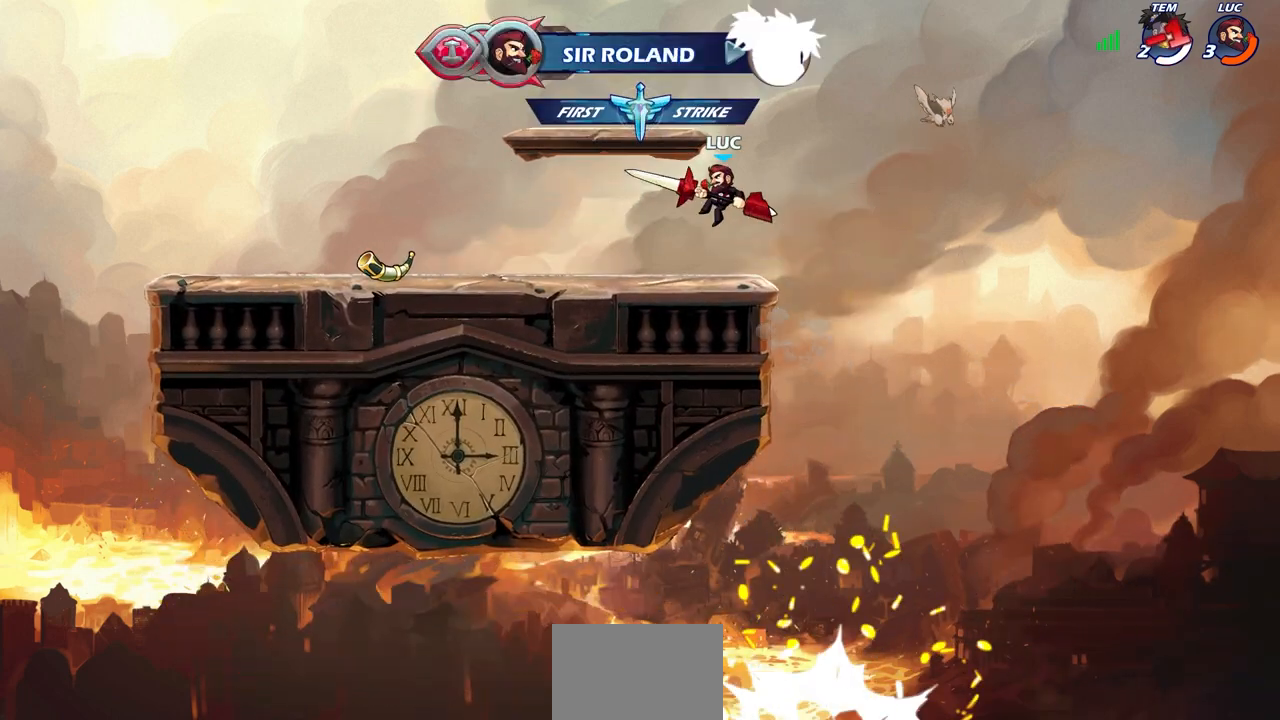
{"buttons": ["CIRCLE", "R2"], "left_stick": "center", "right_stick": "center", "events": [[217, "R2", "down"], [217, "left_stick", "up-left"], [250, "CROSS", "down"], [367, "CROSS", "up"], [367, "left_stick", "center"], [400, "R2", "up"], [450, "R2", "down"], [467, "CIRCLE", "down"]]}
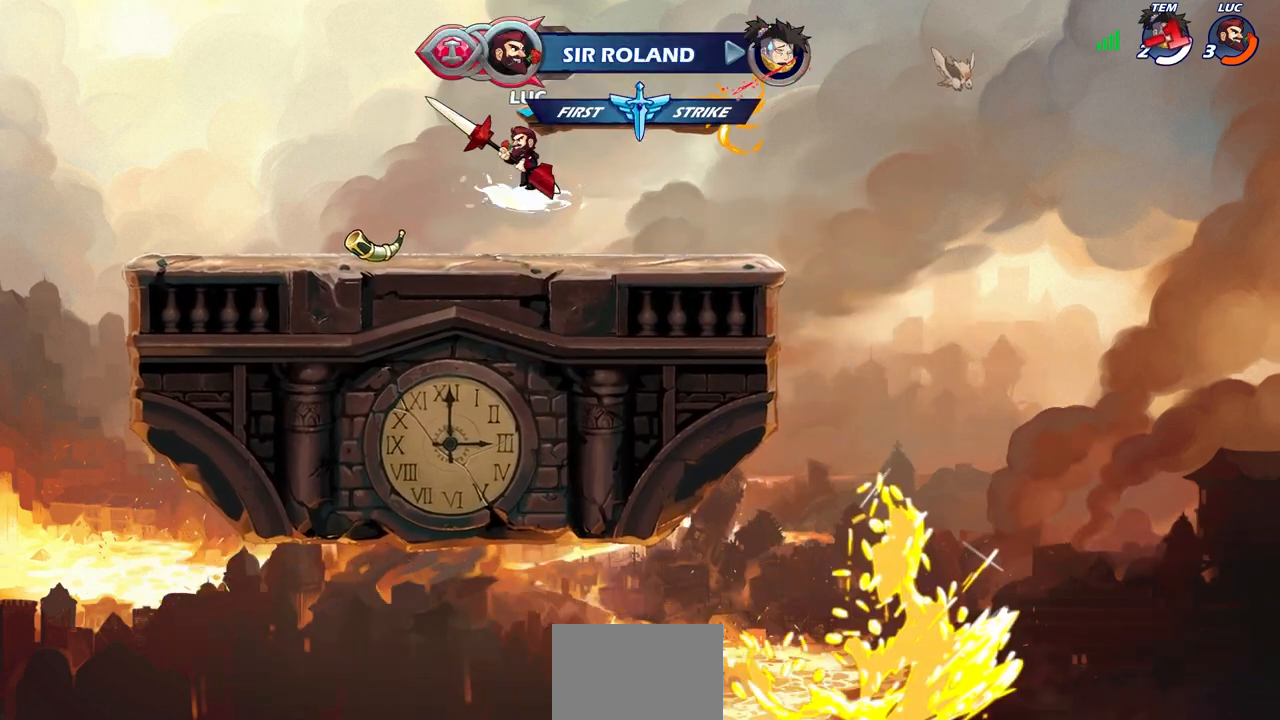
{"buttons": ["CIRCLE", "R2"], "left_stick": "center", "right_stick": "center", "events": []}
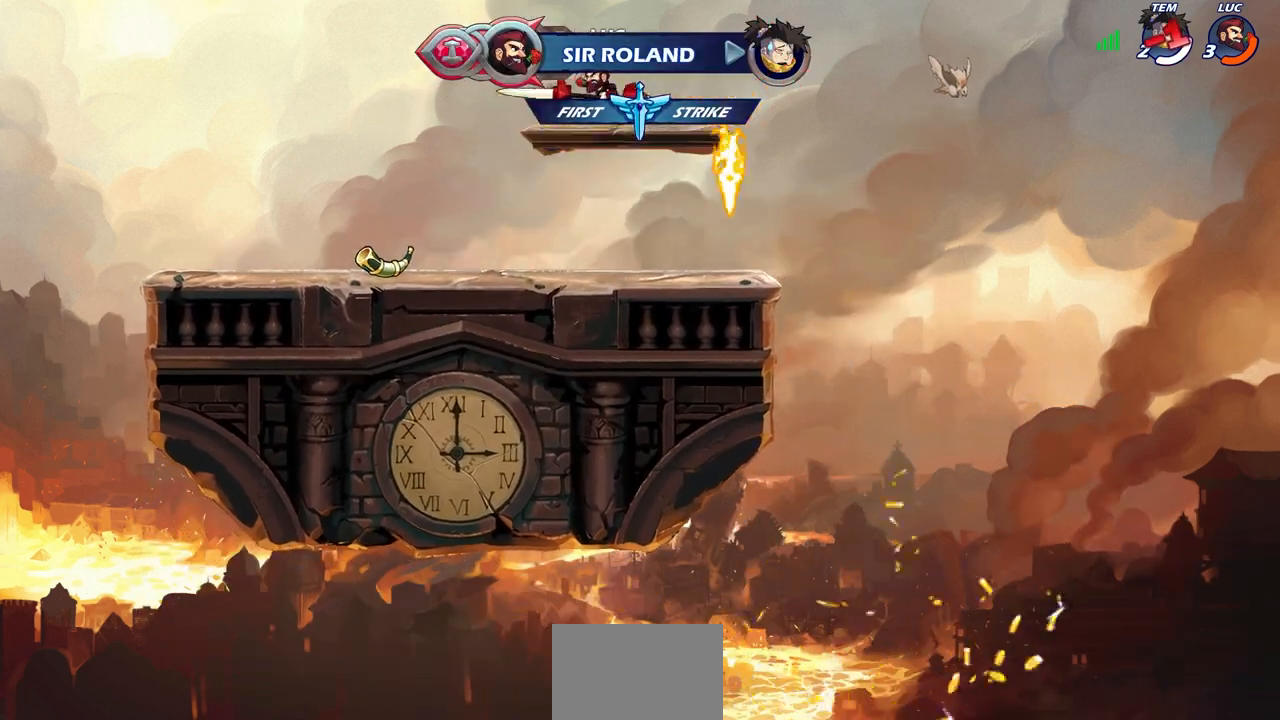
{"buttons": [], "left_stick": "center", "right_stick": "center", "events": [[417, "CIRCLE", "up"], [433, "R2", "up"]]}
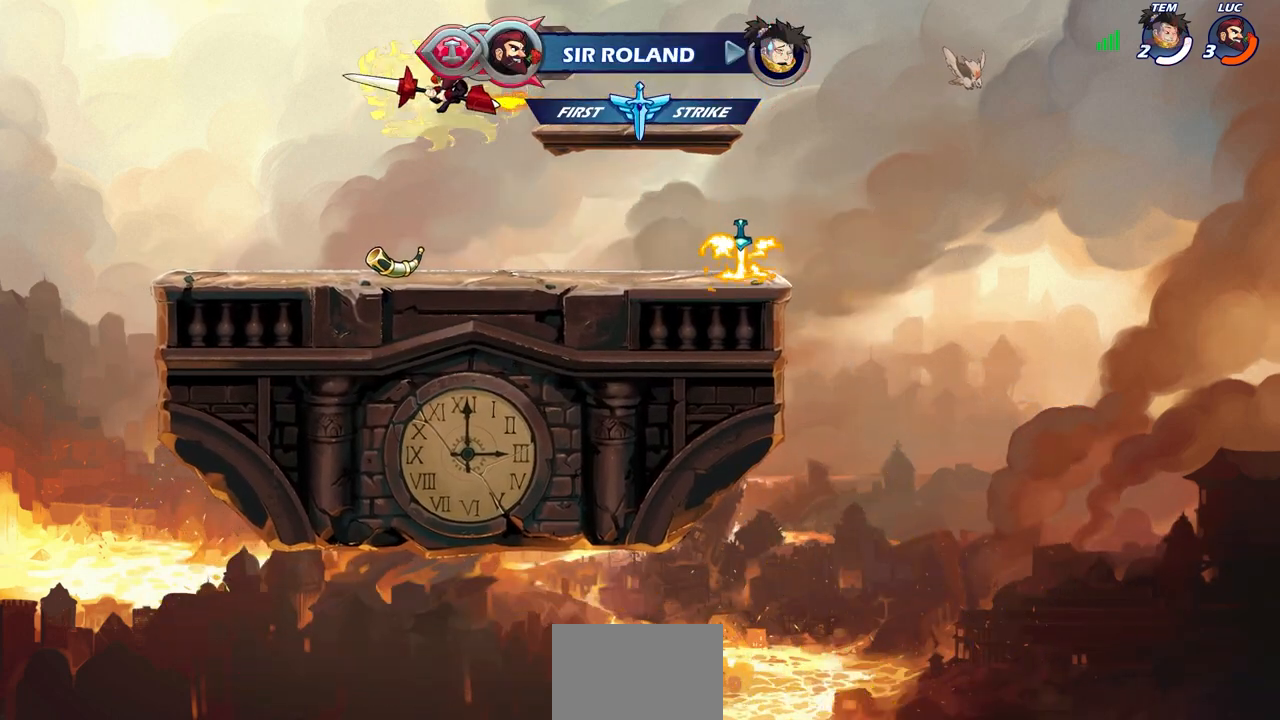
{"buttons": [], "left_stick": "center", "right_stick": "center", "events": []}
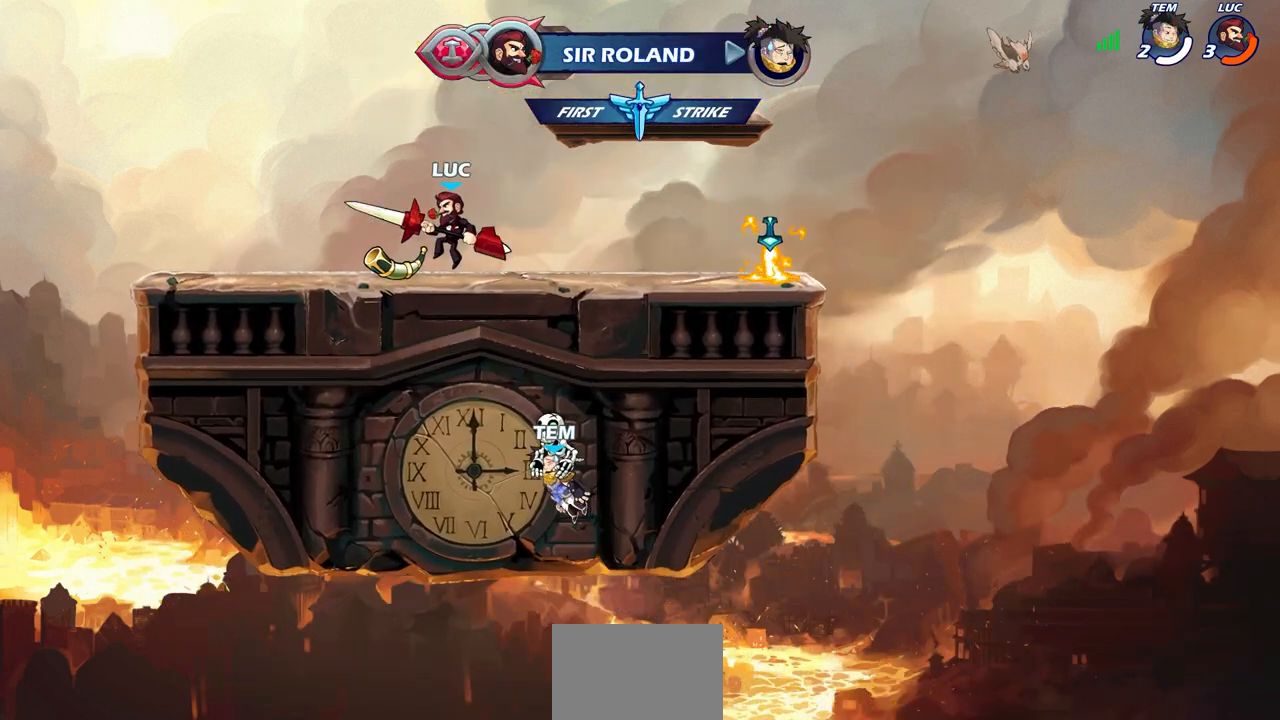
{"buttons": [], "left_stick": "center", "right_stick": "center", "events": []}
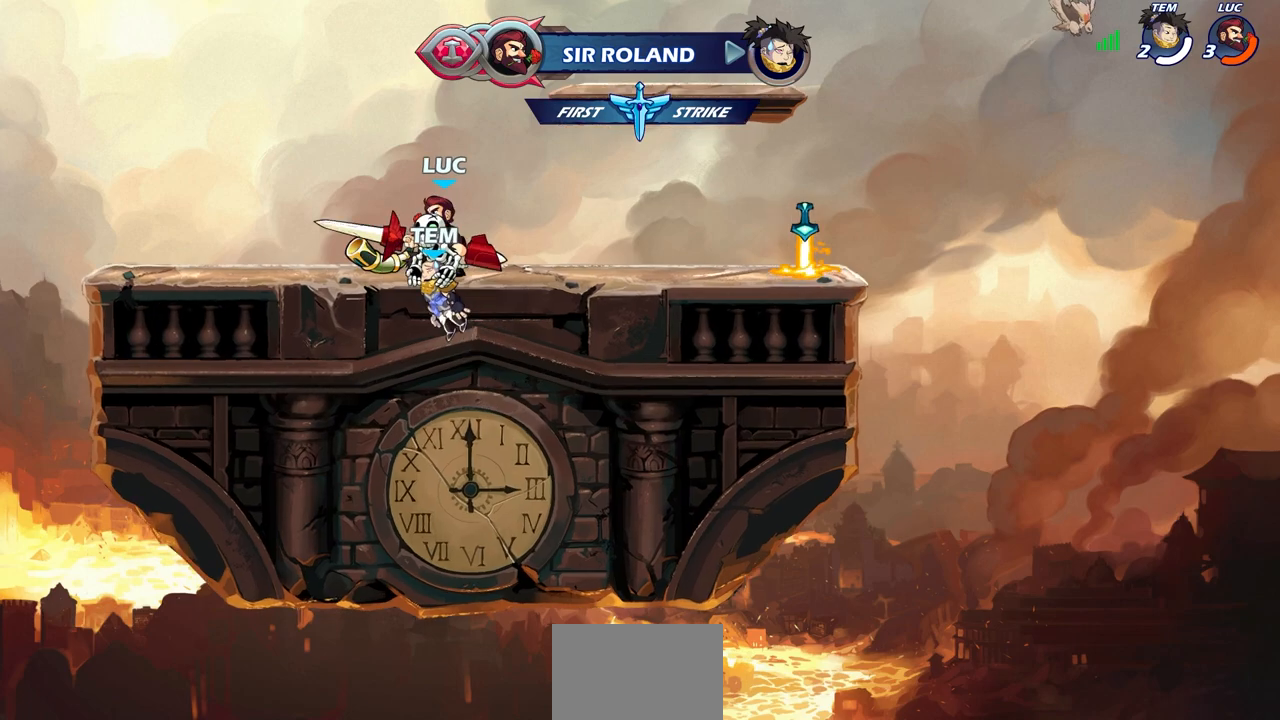
{"buttons": [], "left_stick": "right", "right_stick": "center", "events": [[67, "left_stick", "right"]]}
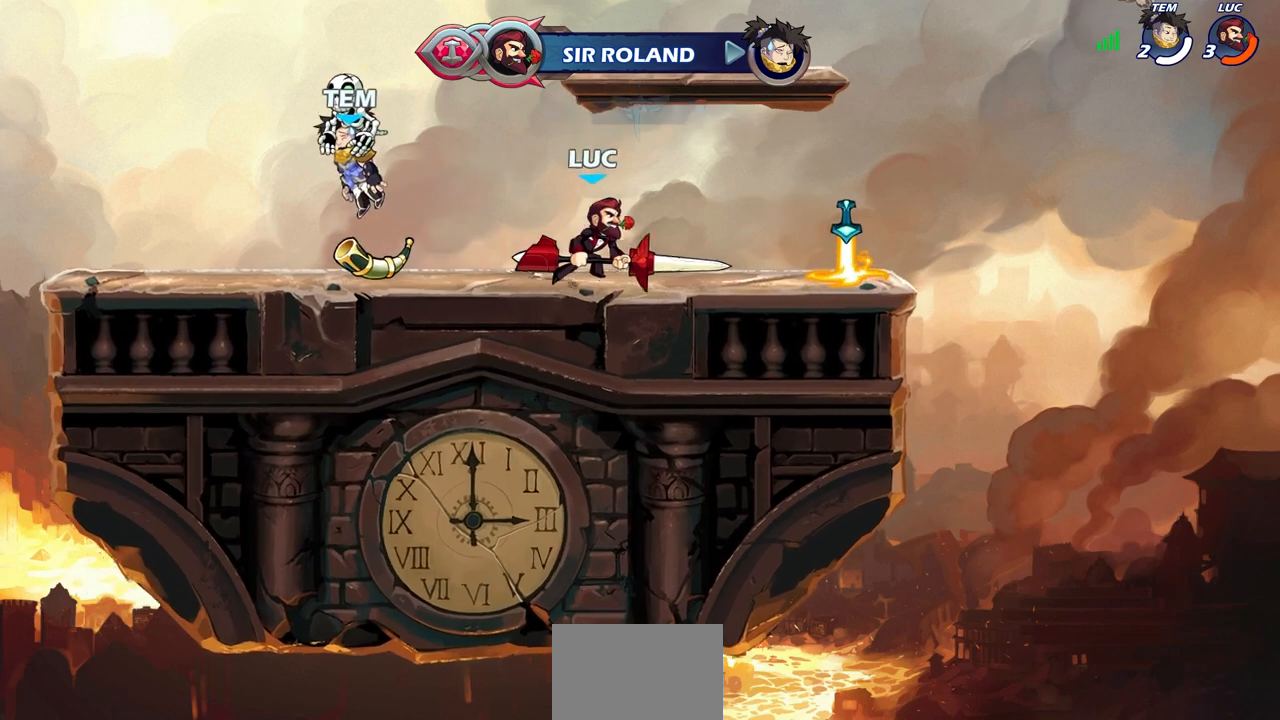
{"buttons": ["CIRCLE"], "left_stick": "center", "right_stick": "center", "events": [[117, "left_stick", "down"], [200, "CIRCLE", "down"], [317, "left_stick", "center"]]}
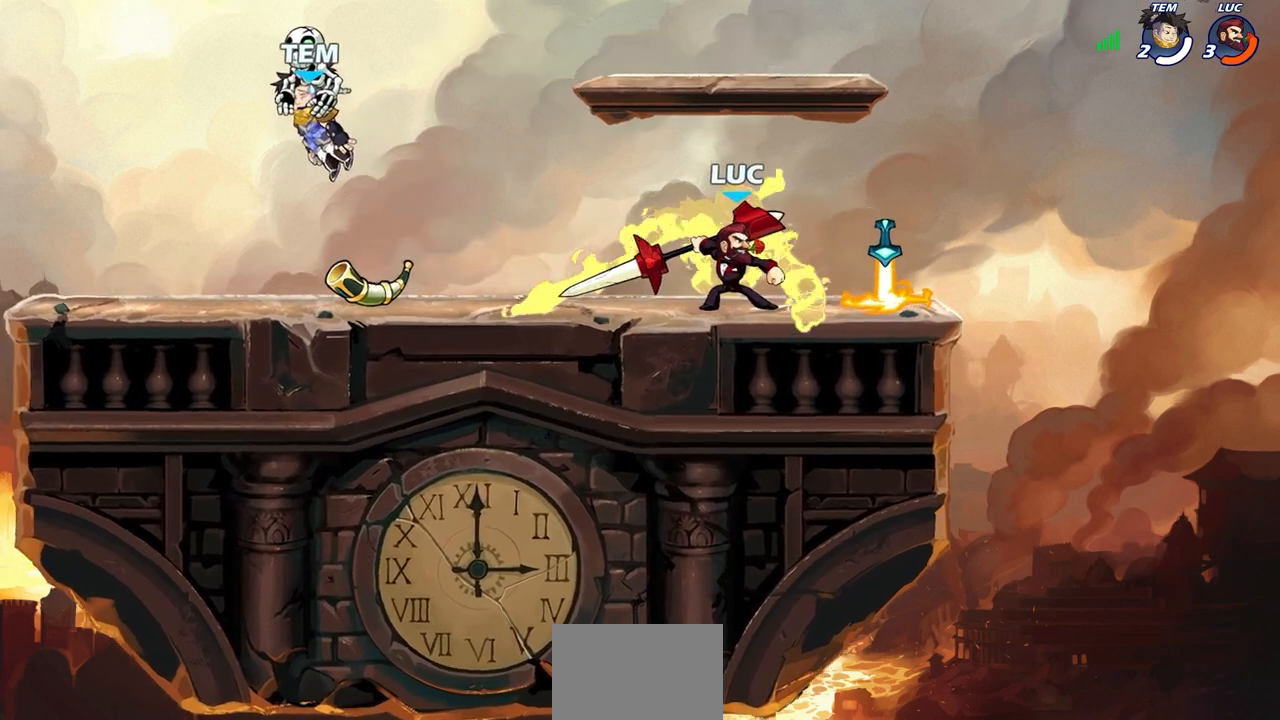
{"buttons": [], "left_stick": "center", "right_stick": "center", "events": [[433, "CIRCLE", "up"]]}
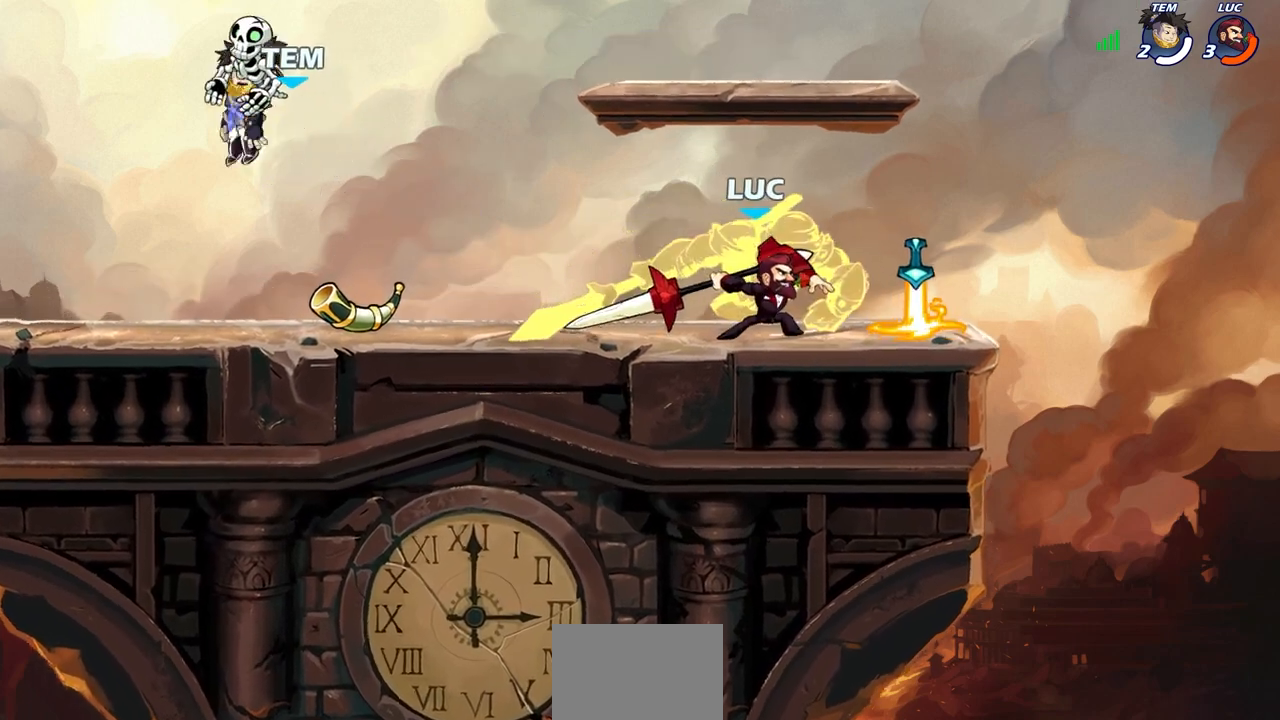
{"buttons": [], "left_stick": "left", "right_stick": "center", "events": [[500, "left_stick", "left"]]}
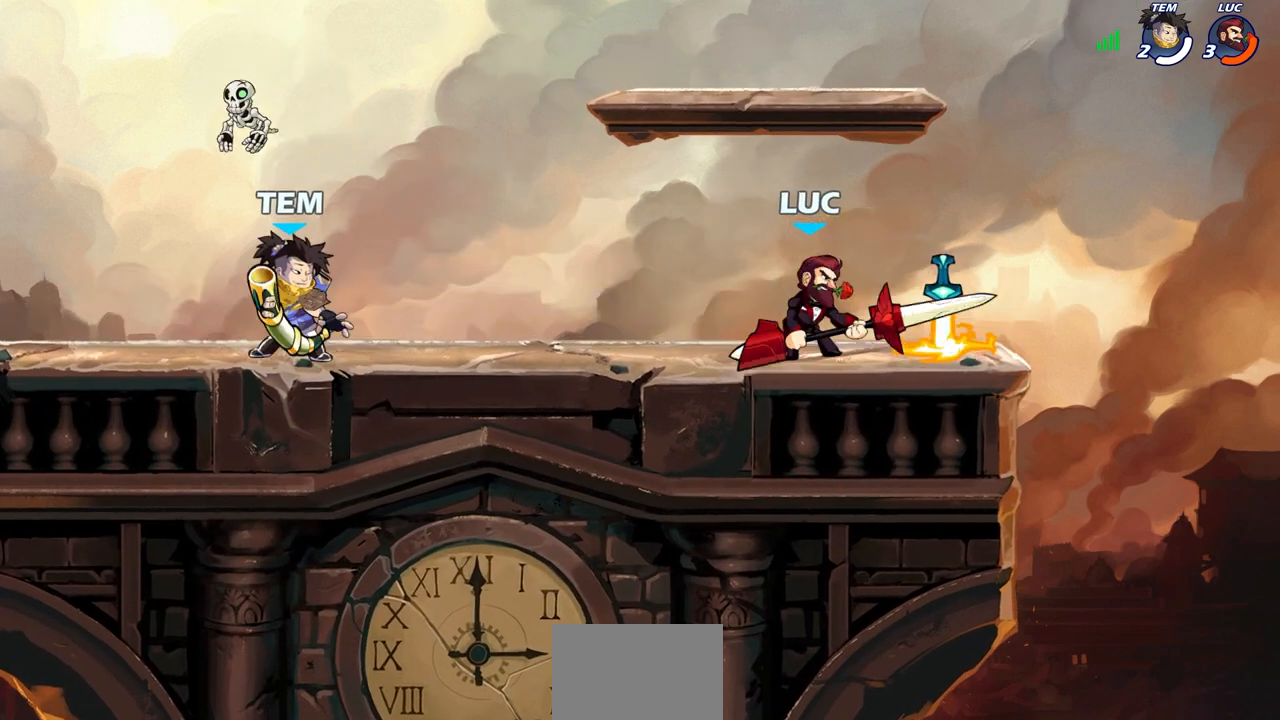
{"buttons": [], "left_stick": "left", "right_stick": "center", "events": [[217, "R2", "down"], [267, "CROSS", "down"], [400, "CROSS", "up"], [433, "R2", "up"]]}
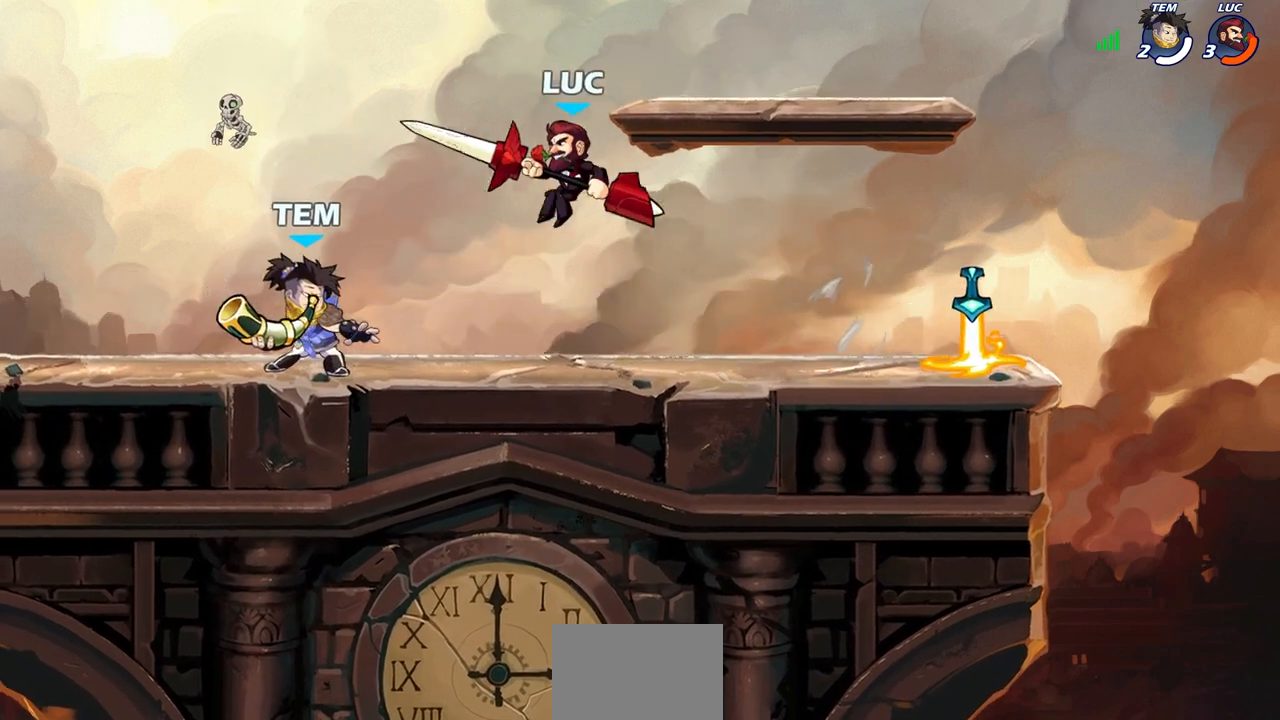
{"buttons": [], "left_stick": "down-right", "right_stick": "center", "events": [[100, "left_stick", "down-left"], [433, "left_stick", "up-left"], [483, "left_stick", "down-right"]]}
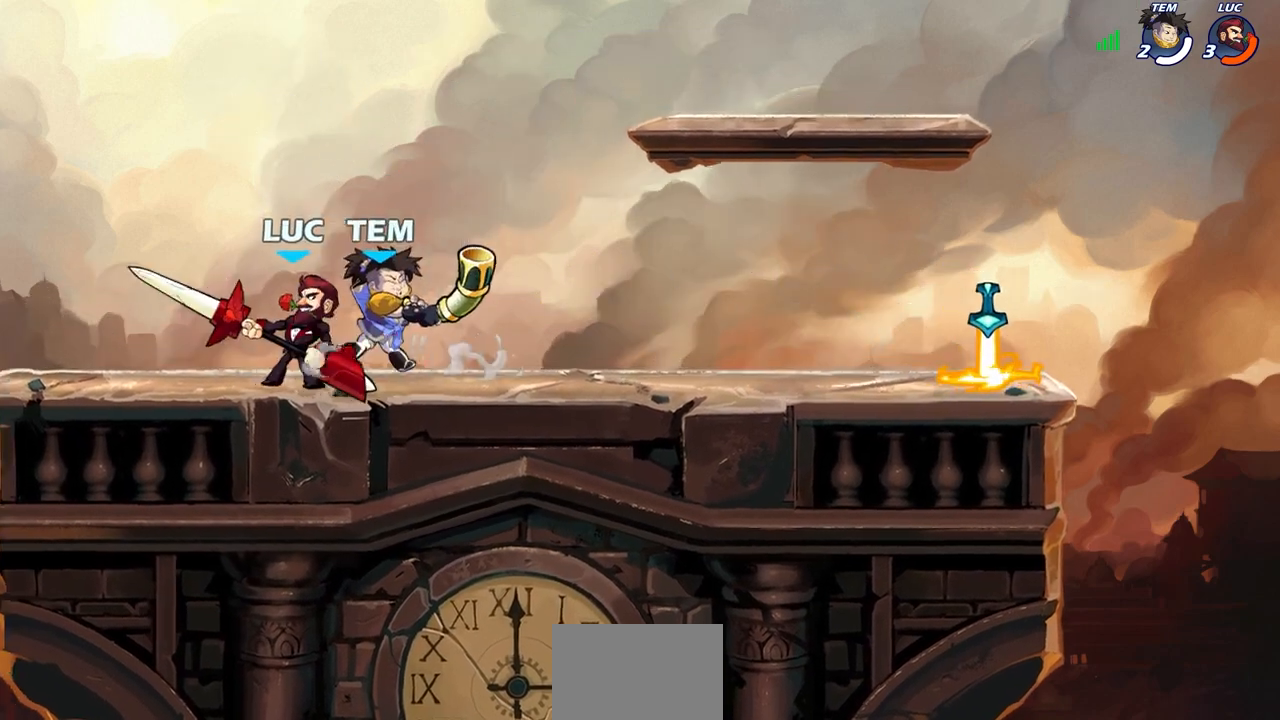
{"buttons": [], "left_stick": "center", "right_stick": "center", "events": [[33, "SQUARE", "down"], [117, "left_stick", "center"], [133, "SQUARE", "up"]]}
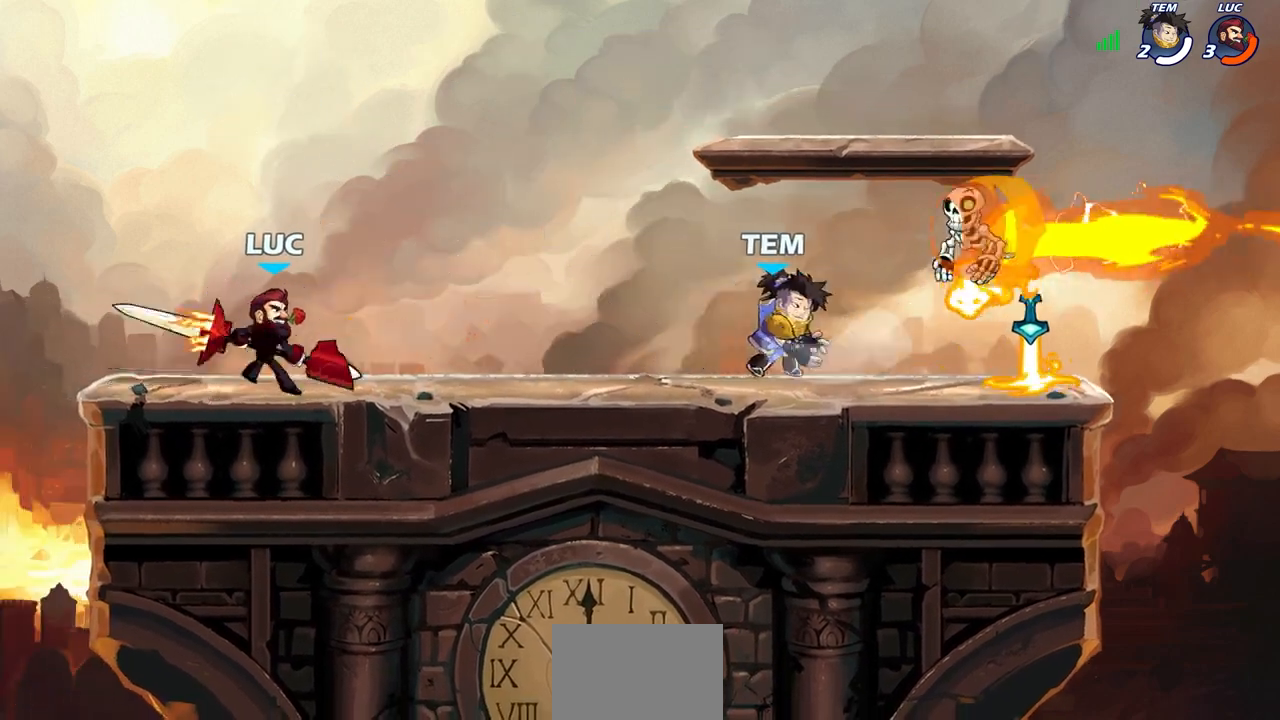
{"buttons": ["R2"], "left_stick": "center", "right_stick": "center", "events": [[350, "R2", "down"]]}
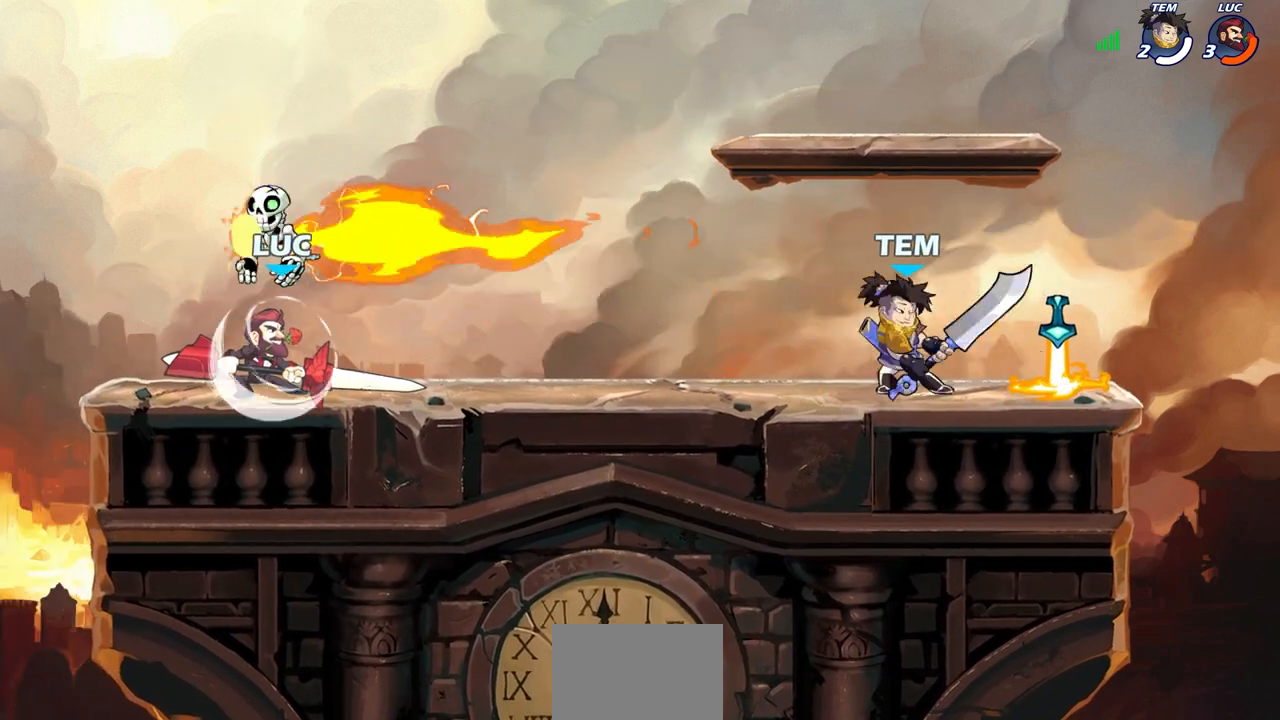
{"buttons": [], "left_stick": "right", "right_stick": "center", "events": [[33, "R2", "up"], [50, "left_stick", "right"], [167, "CIRCLE", "down"], [250, "CIRCLE", "up"]]}
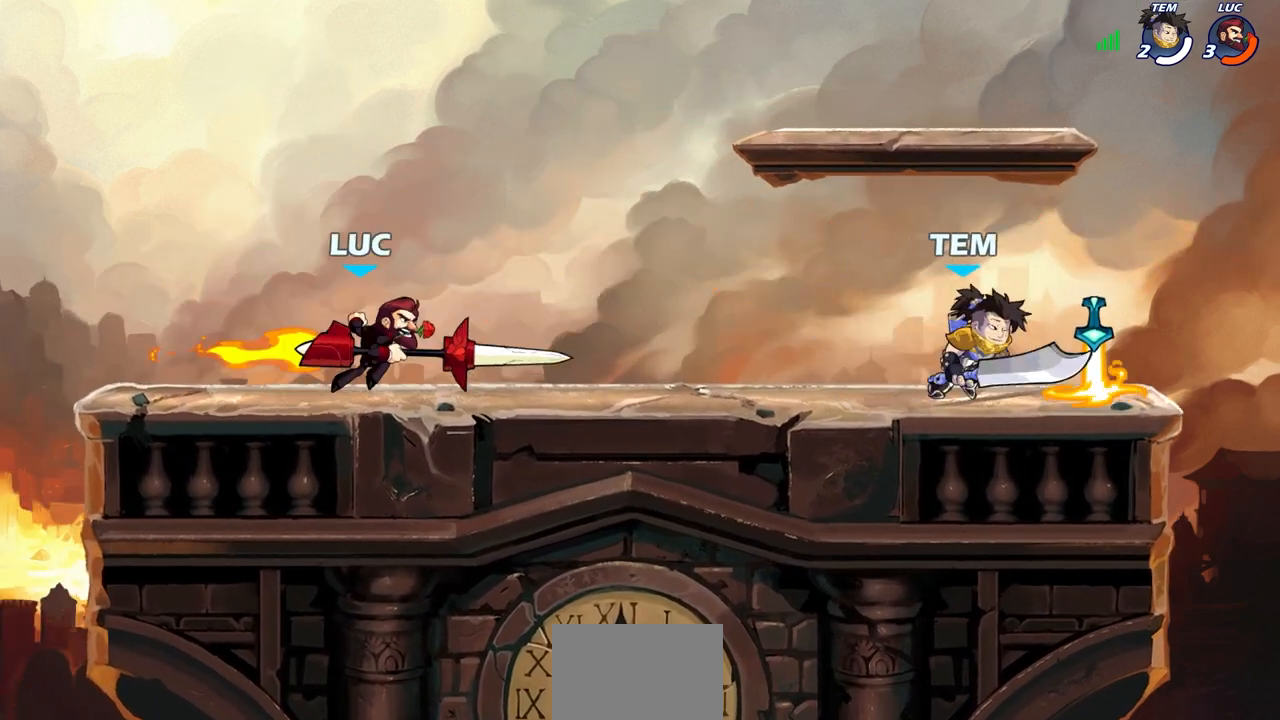
{"buttons": [], "left_stick": "center", "right_stick": "center", "events": [[217, "left_stick", "center"]]}